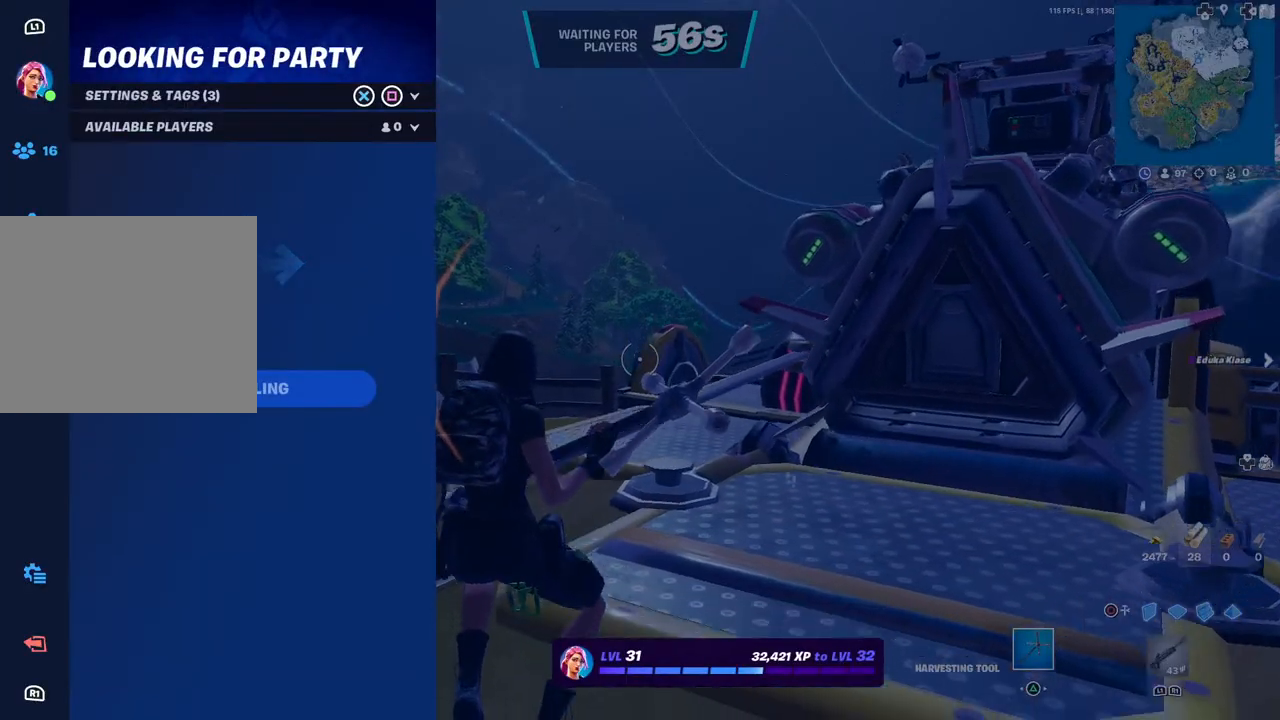
Gameplay with a controller (PlayStation layout); each line is a JSON object with the inputs held at the frame after it. "events" lists button and stick changes between this image and that frame as [ms after this image, input, new state], when the widget could be followed in between.
{"buttons": [], "left_stick": "center", "right_stick": "center", "events": []}
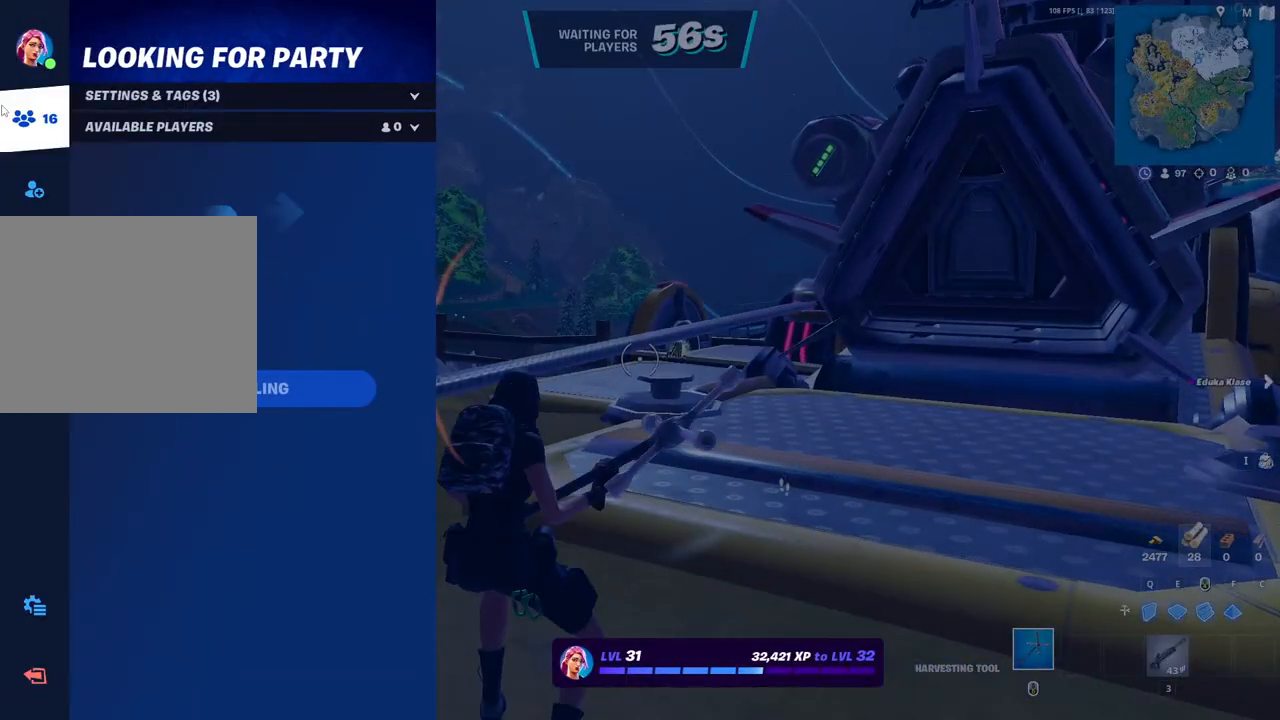
{"buttons": [], "left_stick": "center", "right_stick": "center", "events": []}
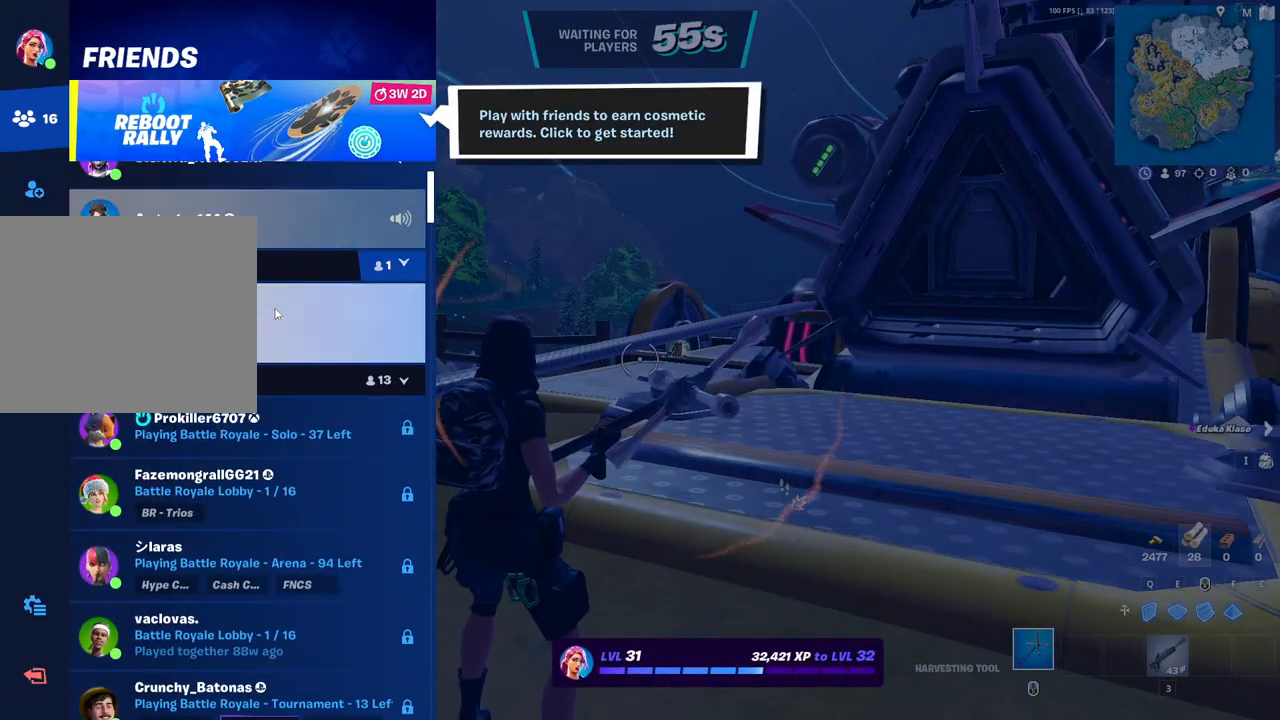
{"buttons": [], "left_stick": "center", "right_stick": "center", "events": []}
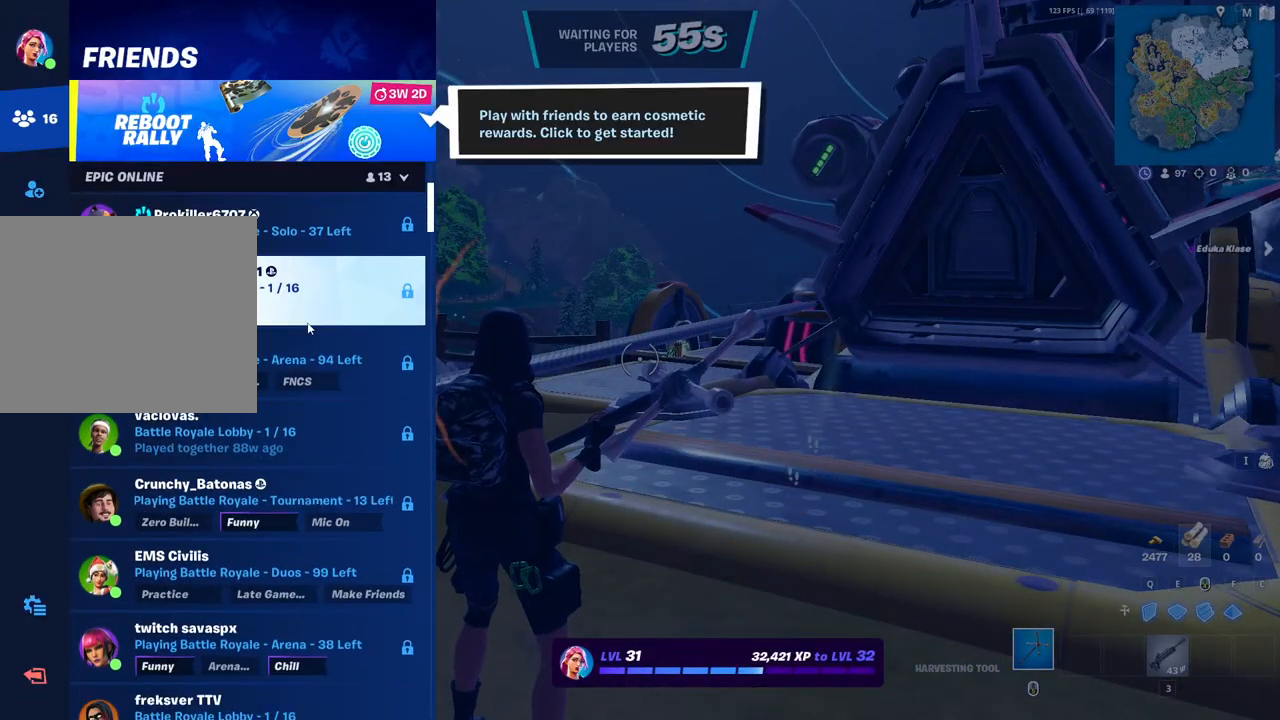
{"buttons": [], "left_stick": "center", "right_stick": "center", "events": []}
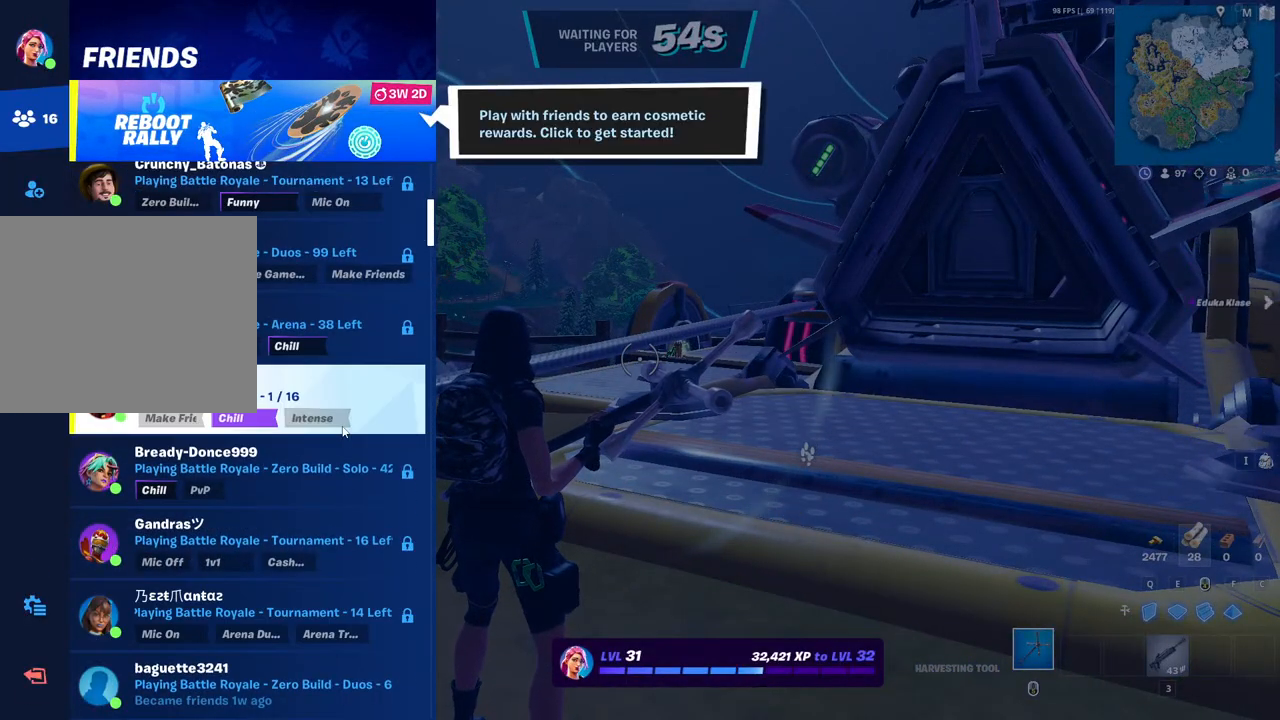
{"buttons": [], "left_stick": "center", "right_stick": "center", "events": []}
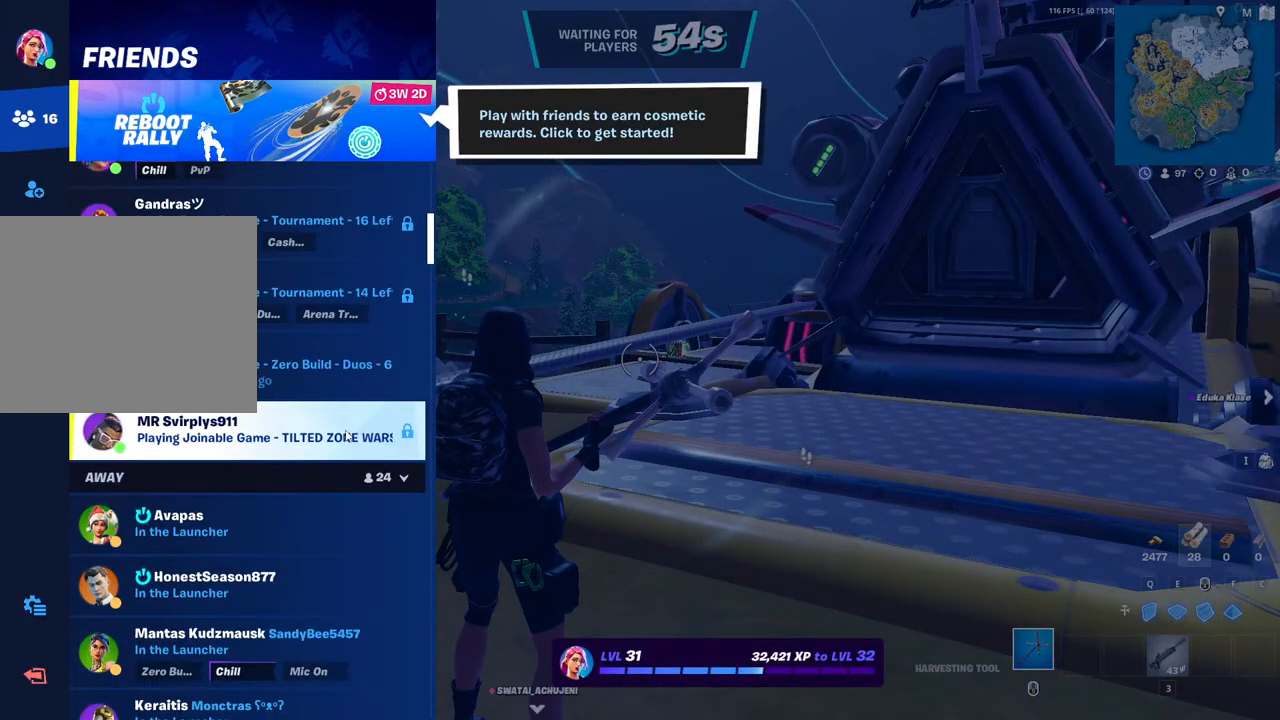
{"buttons": [], "left_stick": "center", "right_stick": "center", "events": []}
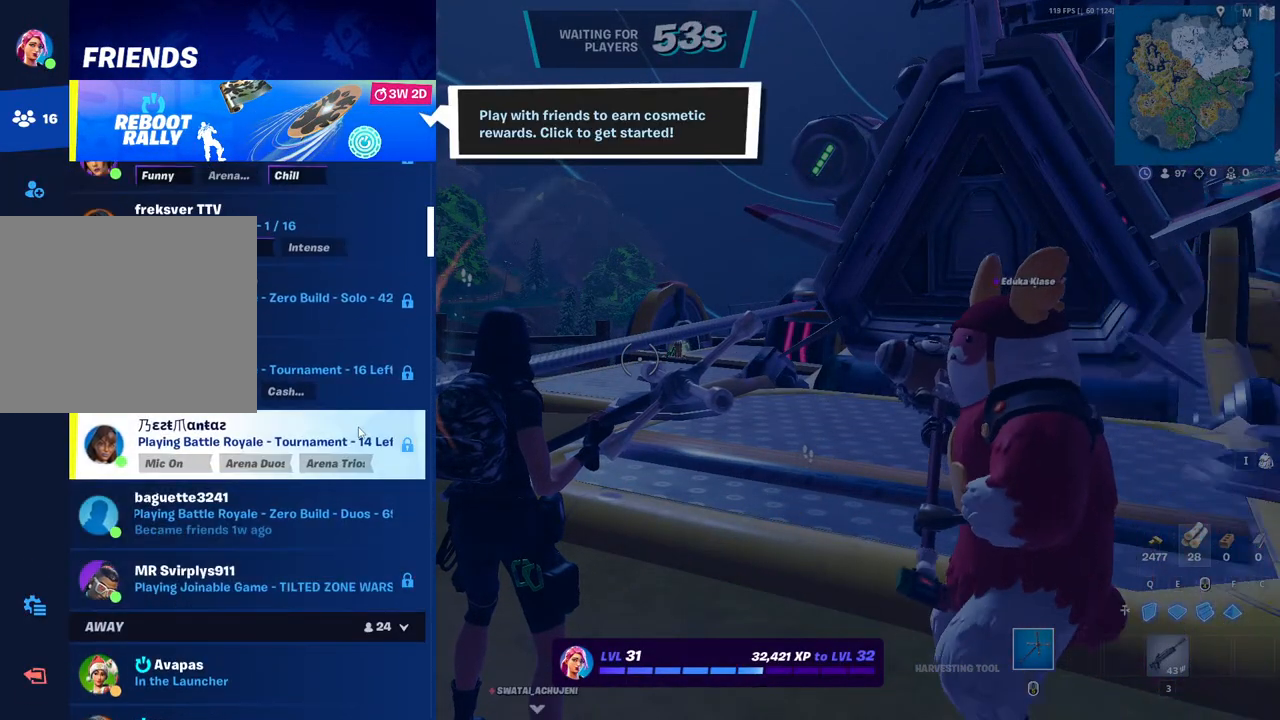
{"buttons": [], "left_stick": "center", "right_stick": "center", "events": []}
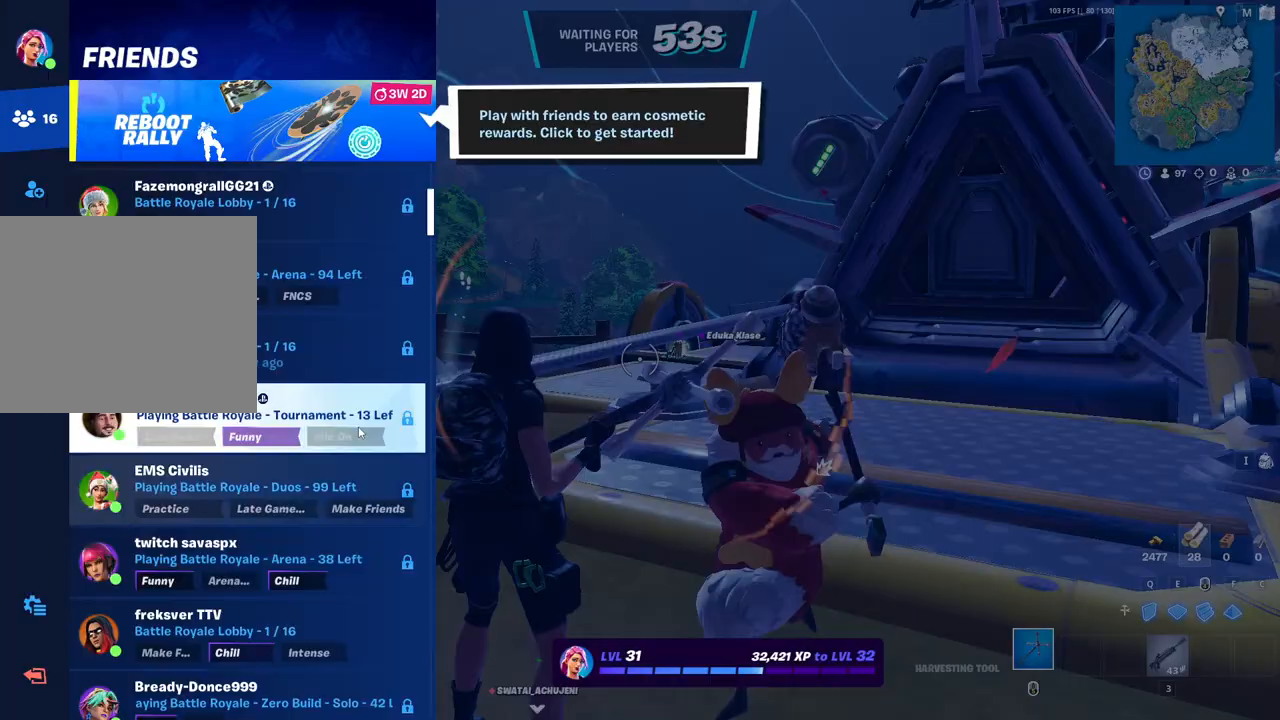
{"buttons": [], "left_stick": "center", "right_stick": "center", "events": []}
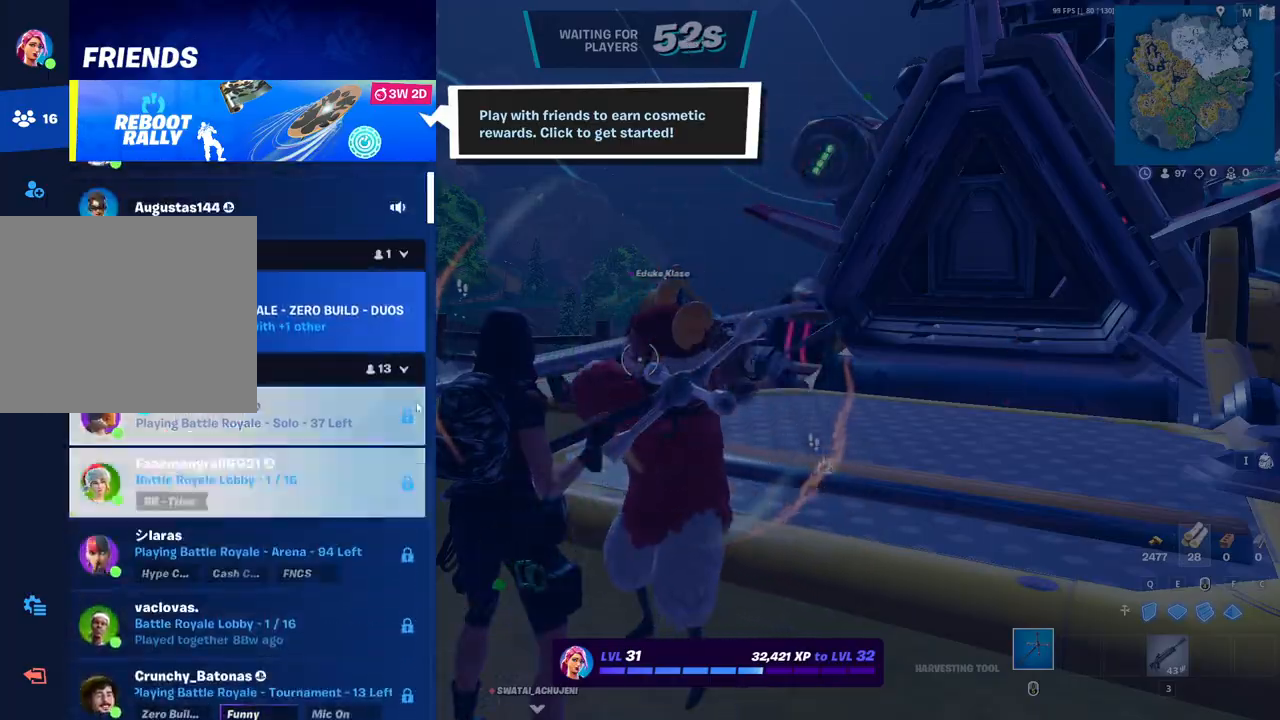
{"buttons": [], "left_stick": "up-left", "right_stick": "center", "events": [[483, "left_stick", "up-left"]]}
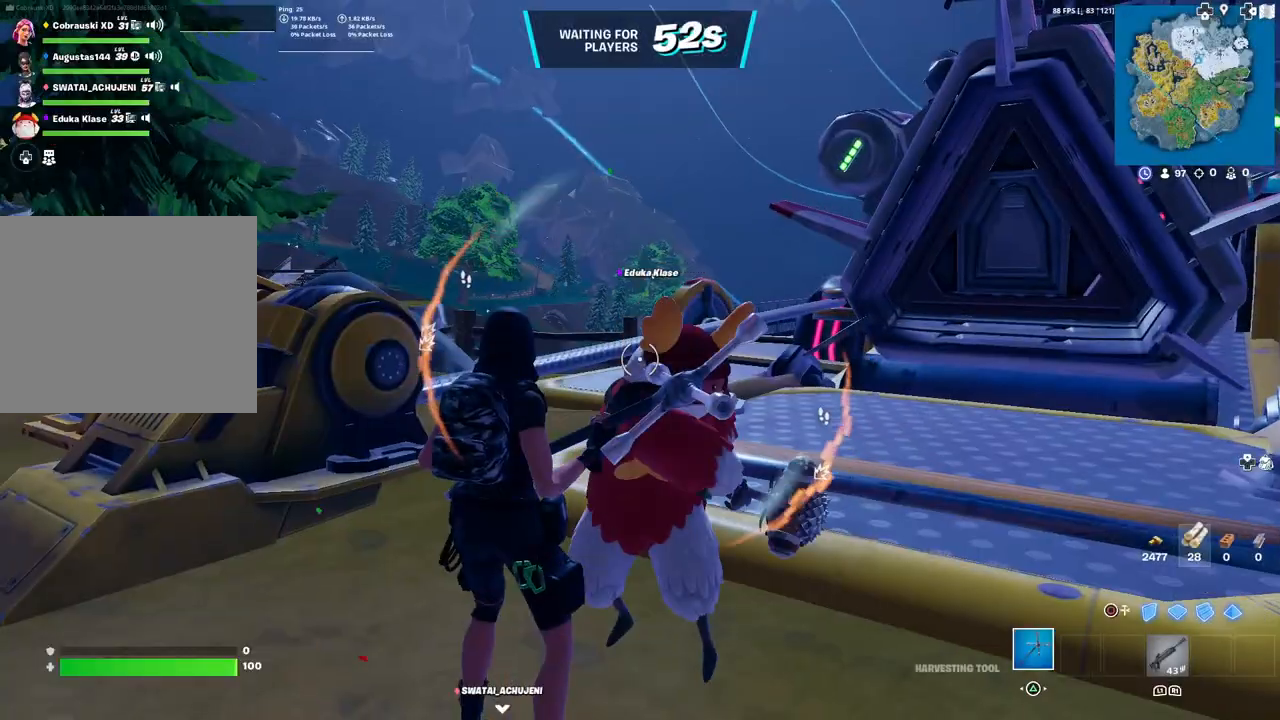
{"buttons": [], "left_stick": "left", "right_stick": "center", "events": [[500, "left_stick", "left"]]}
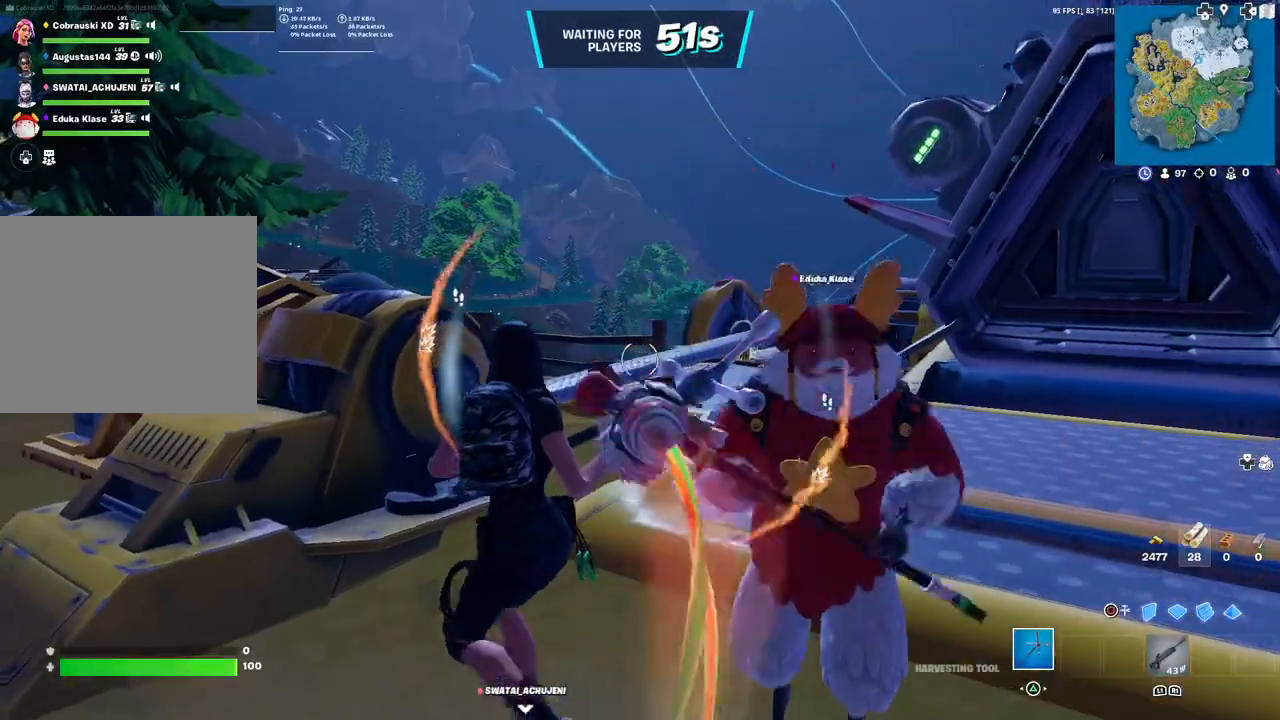
{"buttons": [], "left_stick": "up-right", "right_stick": "center", "events": [[100, "left_stick", "down-left"], [233, "right_stick", "down-right"], [250, "left_stick", "down-right"], [333, "right_stick", "center"], [350, "left_stick", "up-right"]]}
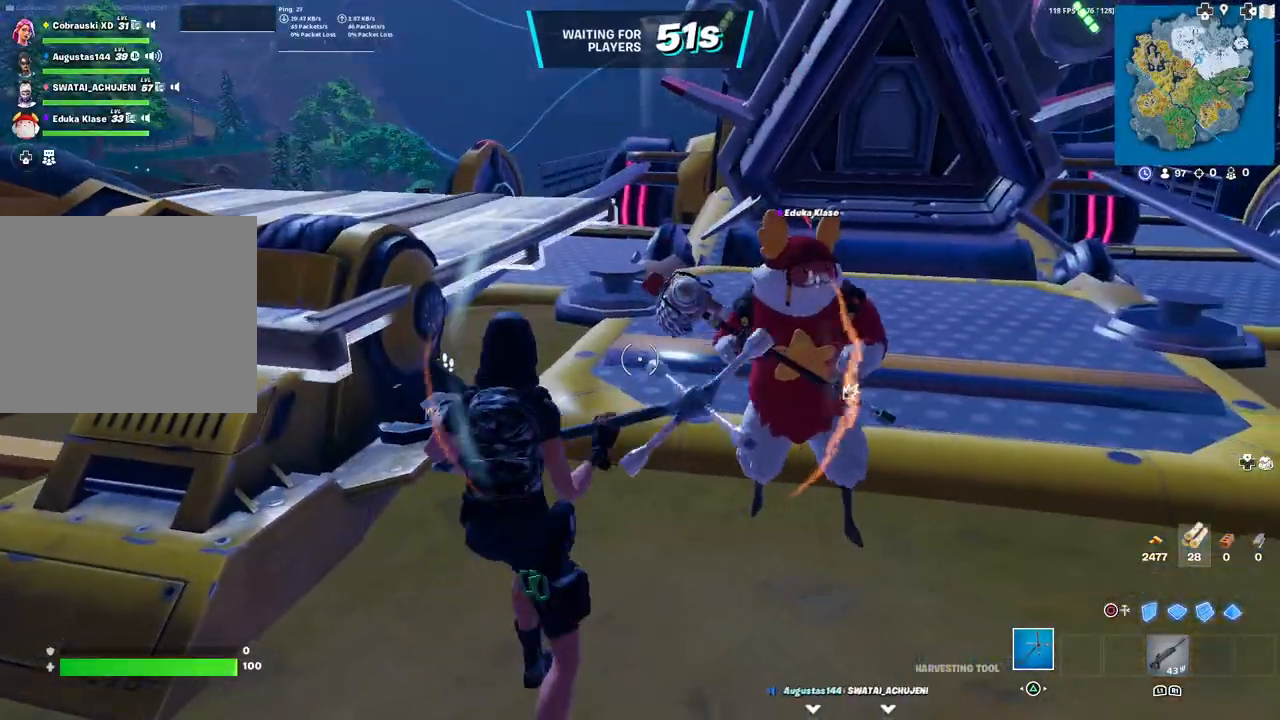
{"buttons": [], "left_stick": "down-left", "right_stick": "left", "events": [[67, "left_stick", "up"], [183, "left_stick", "up-left"], [250, "right_stick", "right"], [383, "right_stick", "center"], [417, "left_stick", "down-left"], [467, "right_stick", "left"]]}
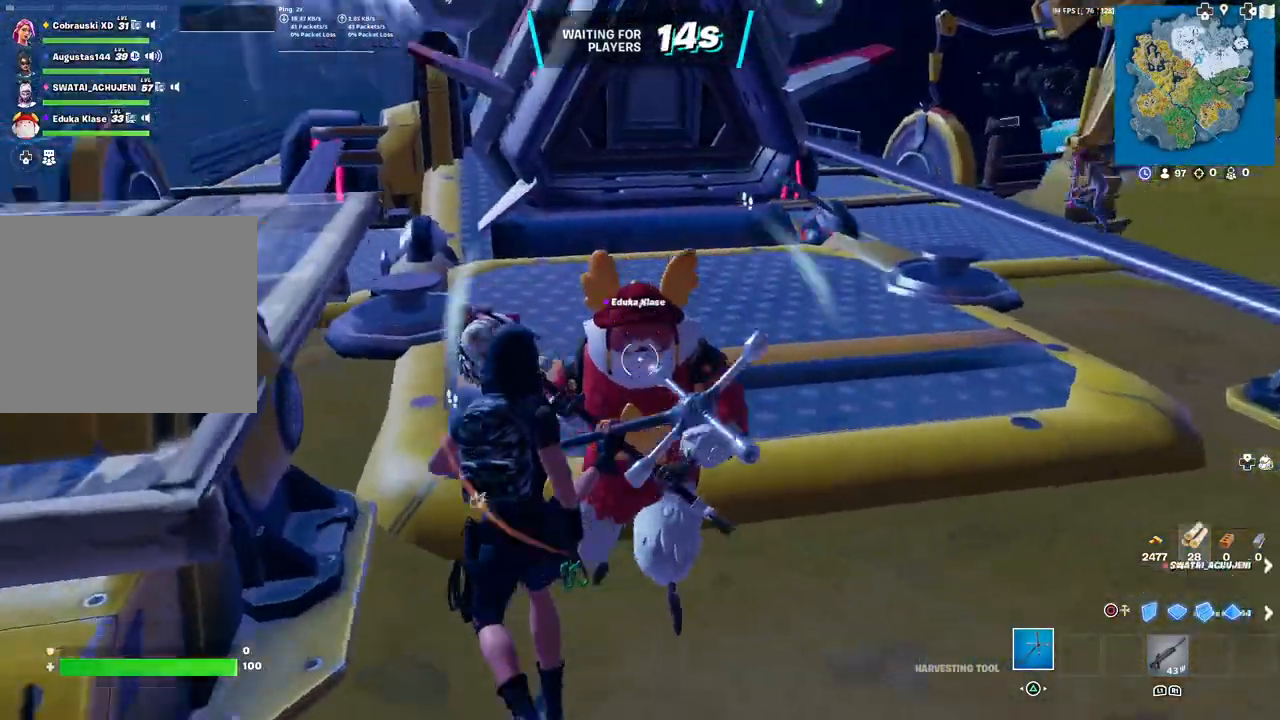
{"buttons": [], "left_stick": "down-left", "right_stick": "center", "events": [[150, "left_stick", "right"], [167, "right_stick", "center"], [383, "left_stick", "down"], [467, "left_stick", "down-left"]]}
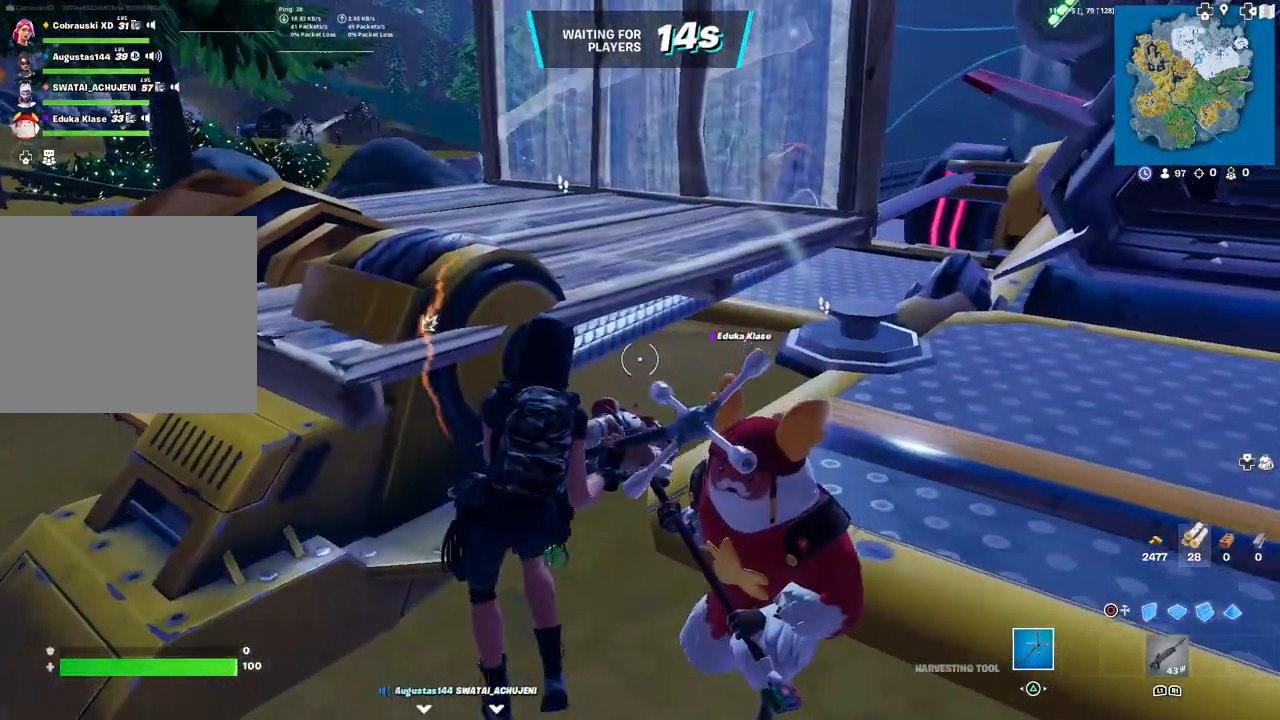
{"buttons": [], "left_stick": "center", "right_stick": "center", "events": [[250, "left_stick", "down"], [383, "left_stick", "center"]]}
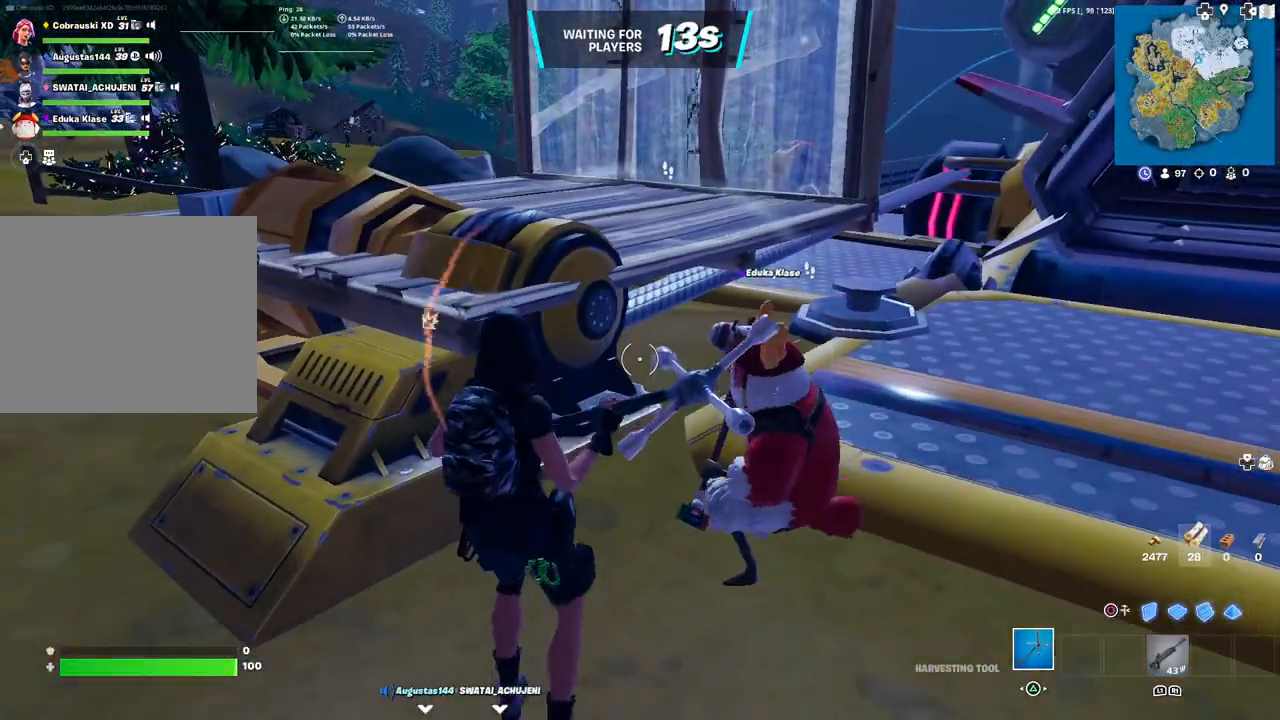
{"buttons": [], "left_stick": "center", "right_stick": "left", "events": [[400, "right_stick", "left"]]}
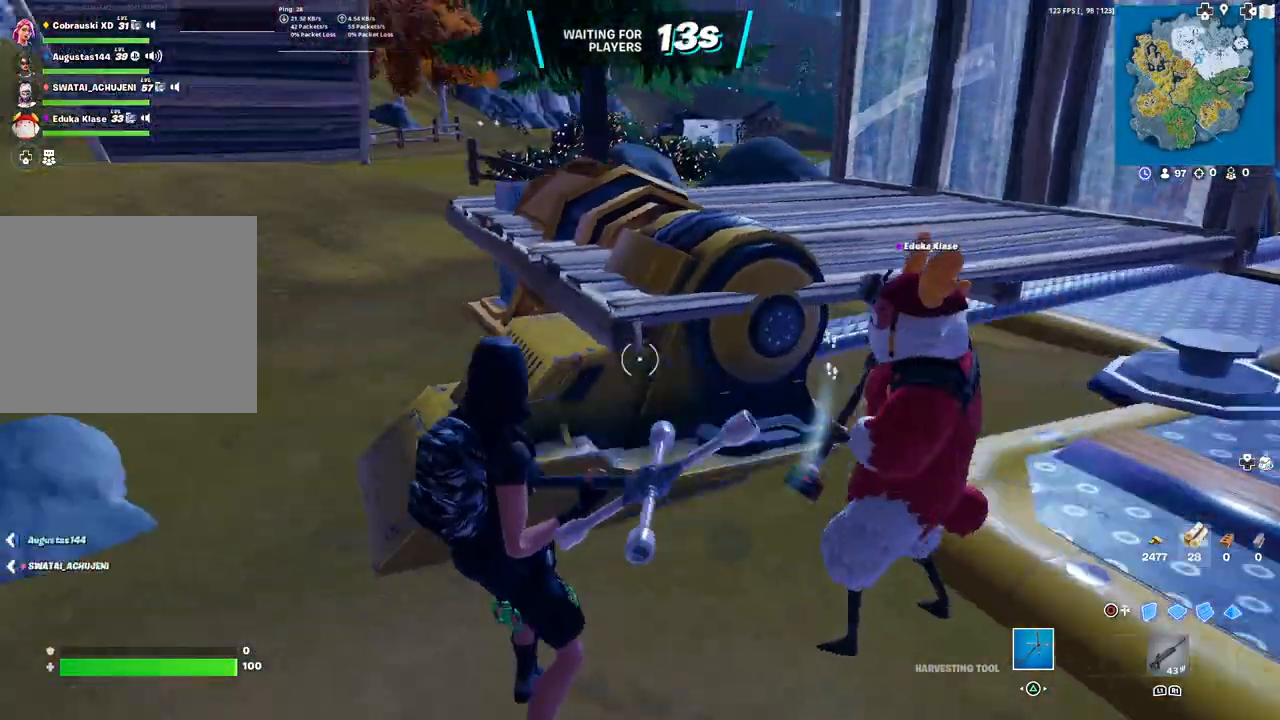
{"buttons": [], "left_stick": "center", "right_stick": "left", "events": [[150, "right_stick", "up-left"], [333, "right_stick", "center"], [500, "right_stick", "left"]]}
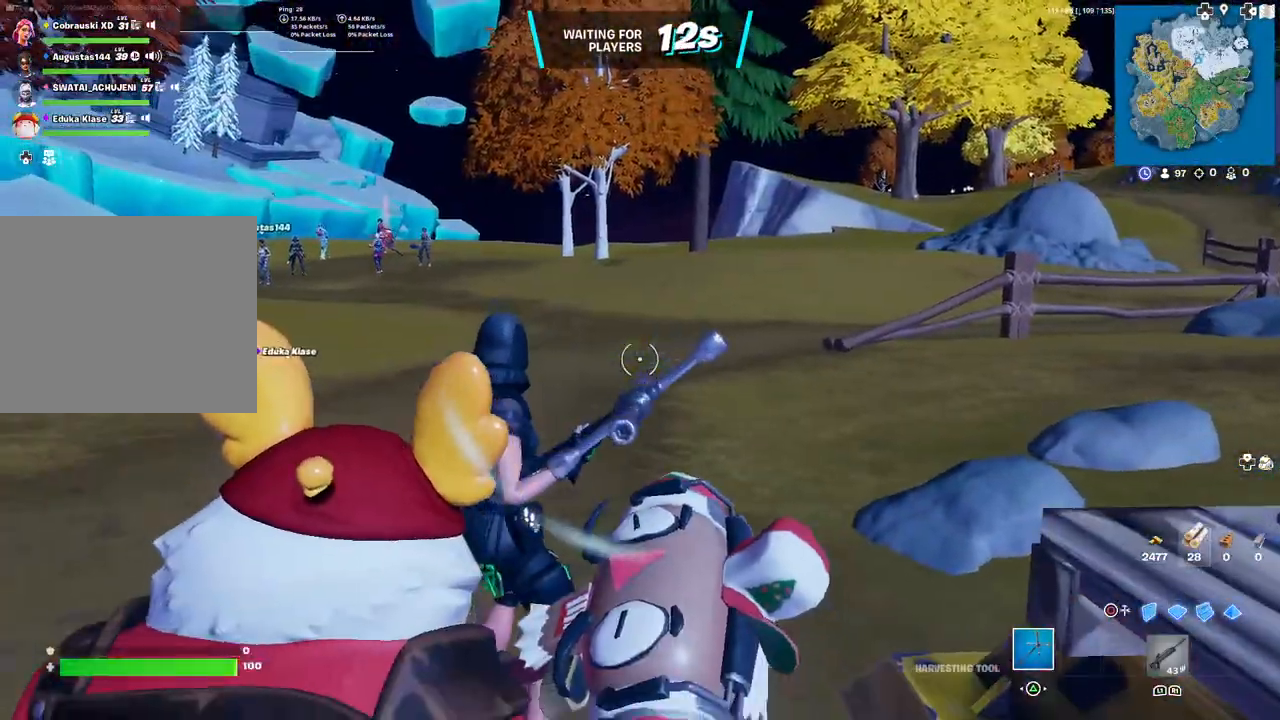
{"buttons": [], "left_stick": "center", "right_stick": "center", "events": [[167, "right_stick", "center"]]}
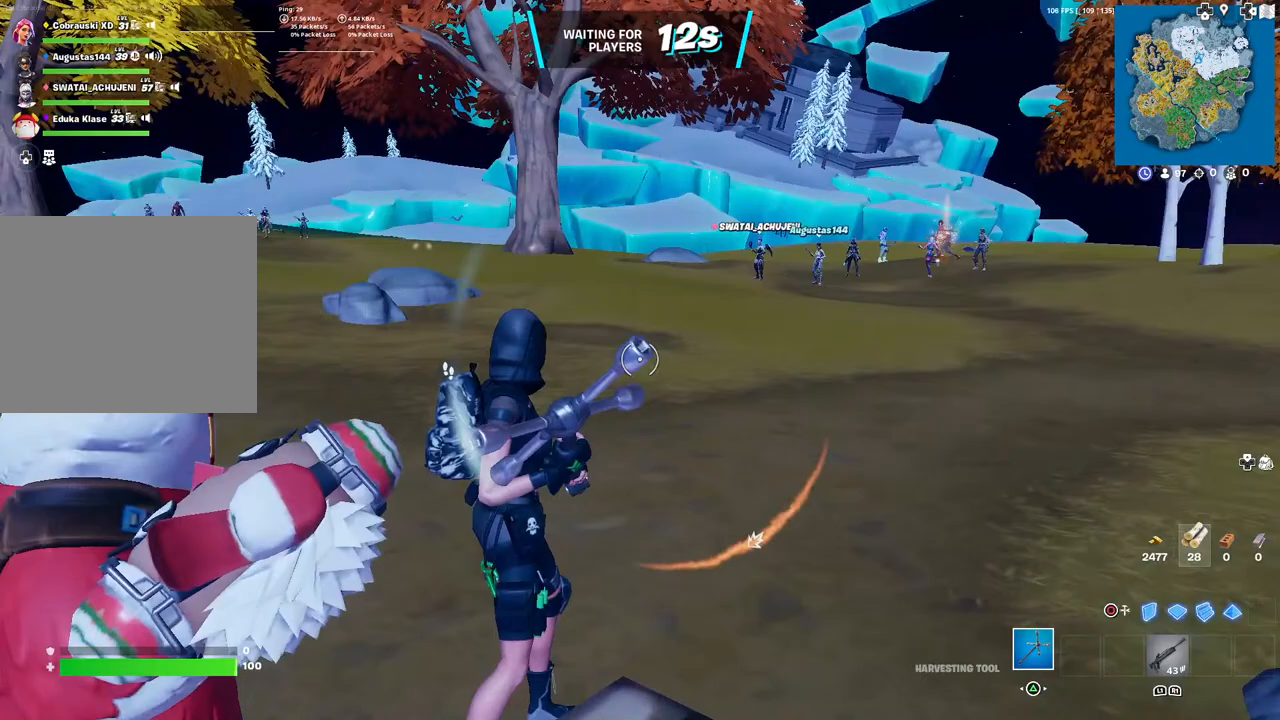
{"buttons": [], "left_stick": "center", "right_stick": "center", "events": []}
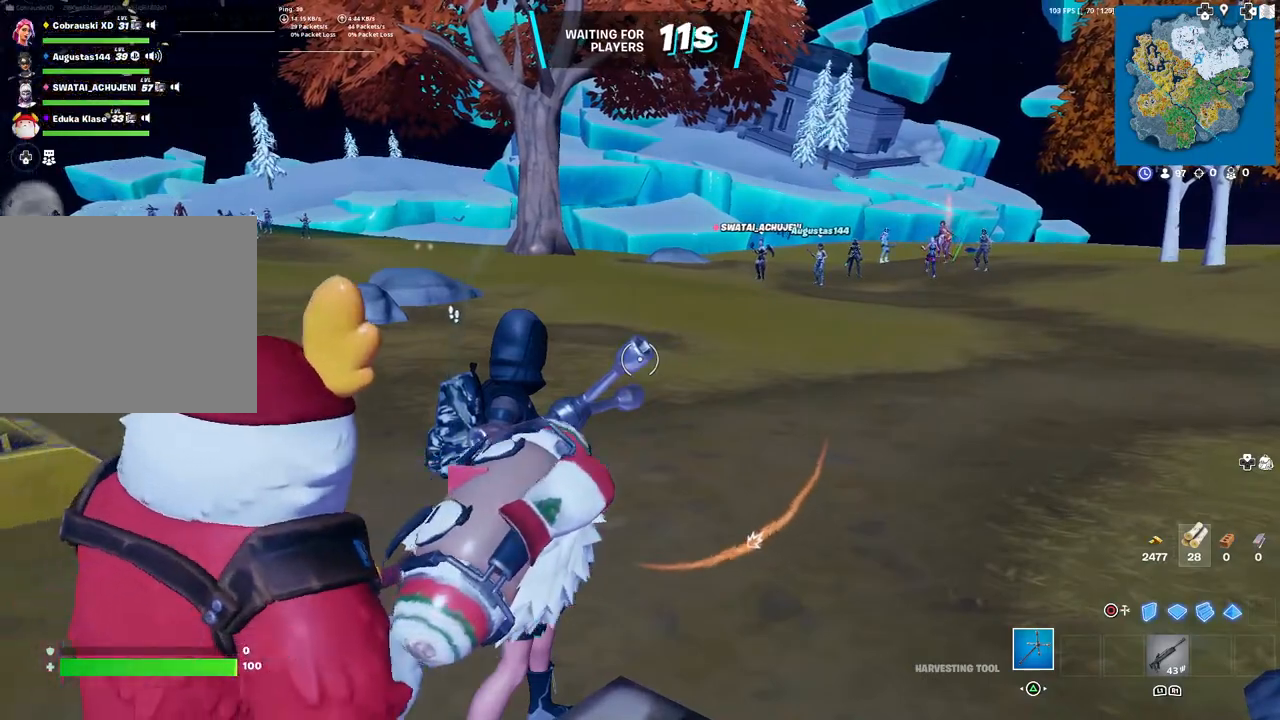
{"buttons": [], "left_stick": "center", "right_stick": "center", "events": []}
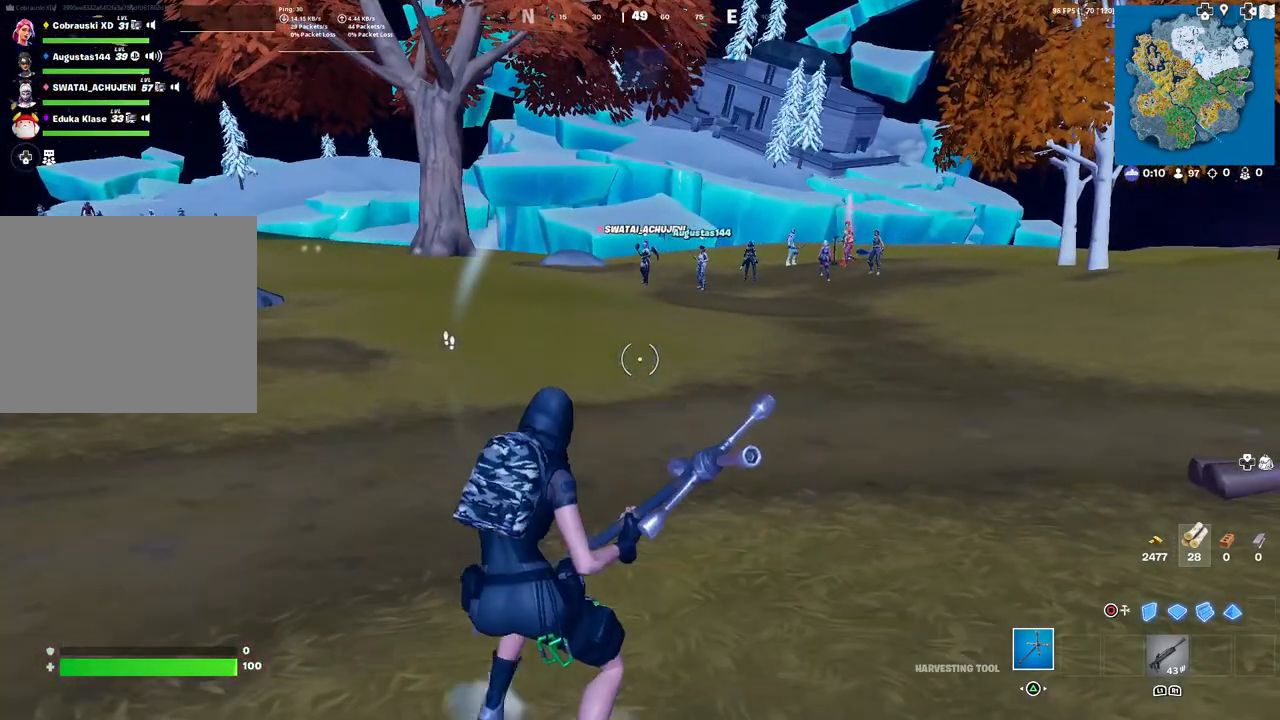
{"buttons": [], "left_stick": "center", "right_stick": "center", "events": [[150, "right_stick", "left"], [433, "R1", "down"], [467, "right_stick", "center"], [483, "R1", "up"]]}
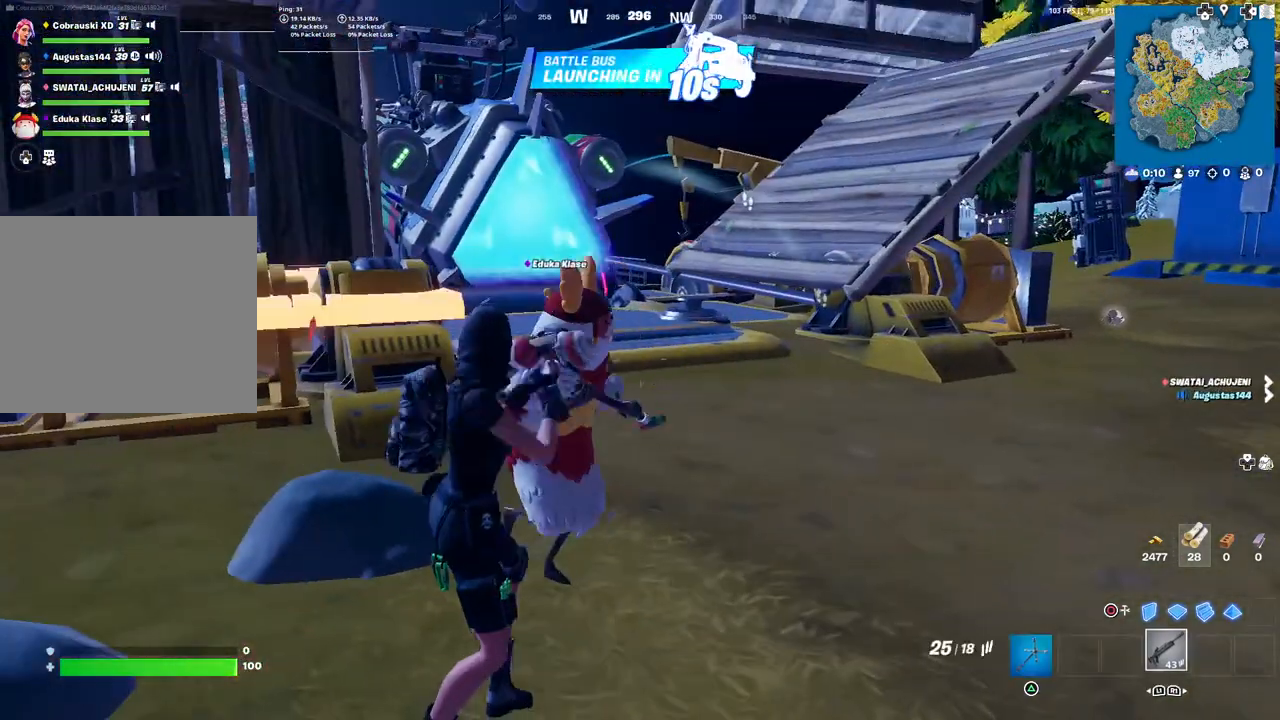
{"buttons": [], "left_stick": "center", "right_stick": "right", "events": [[433, "right_stick", "right"]]}
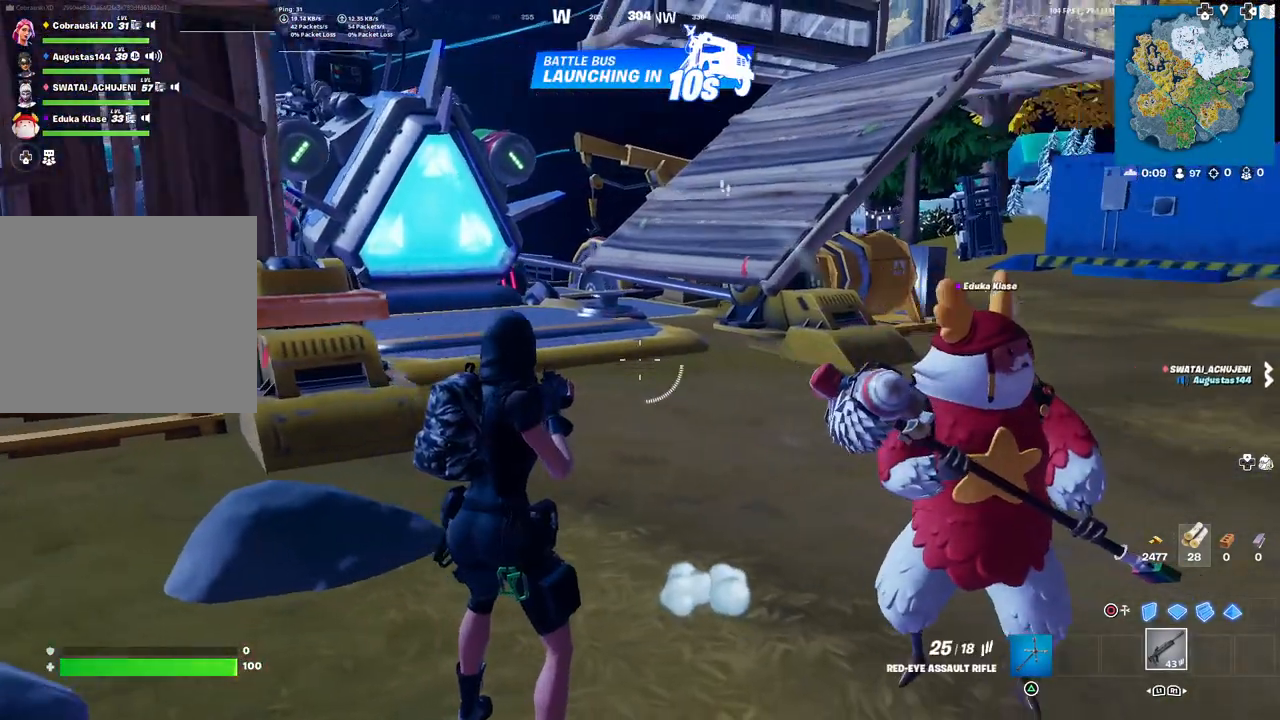
{"buttons": [], "left_stick": "center", "right_stick": "center", "events": [[183, "right_stick", "center"]]}
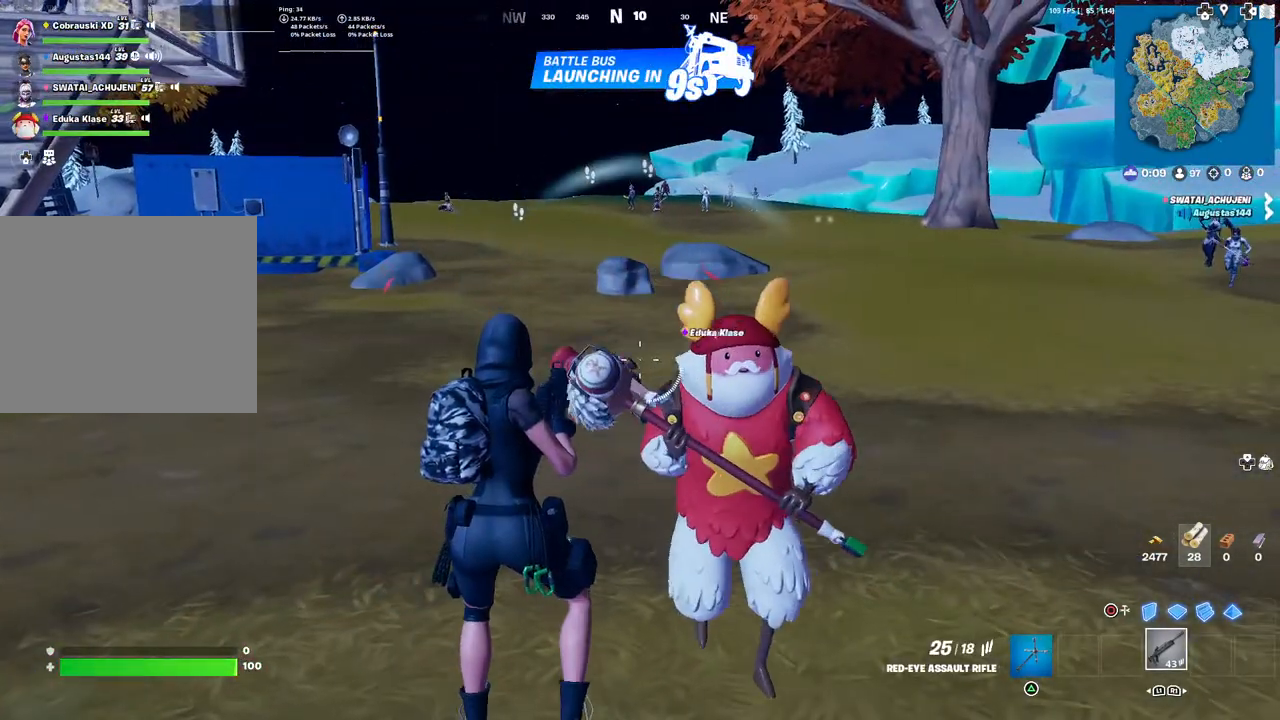
{"buttons": [], "left_stick": "center", "right_stick": "right", "events": [[50, "TRIANGLE", "down"], [150, "TRIANGLE", "up"], [383, "right_stick", "right"]]}
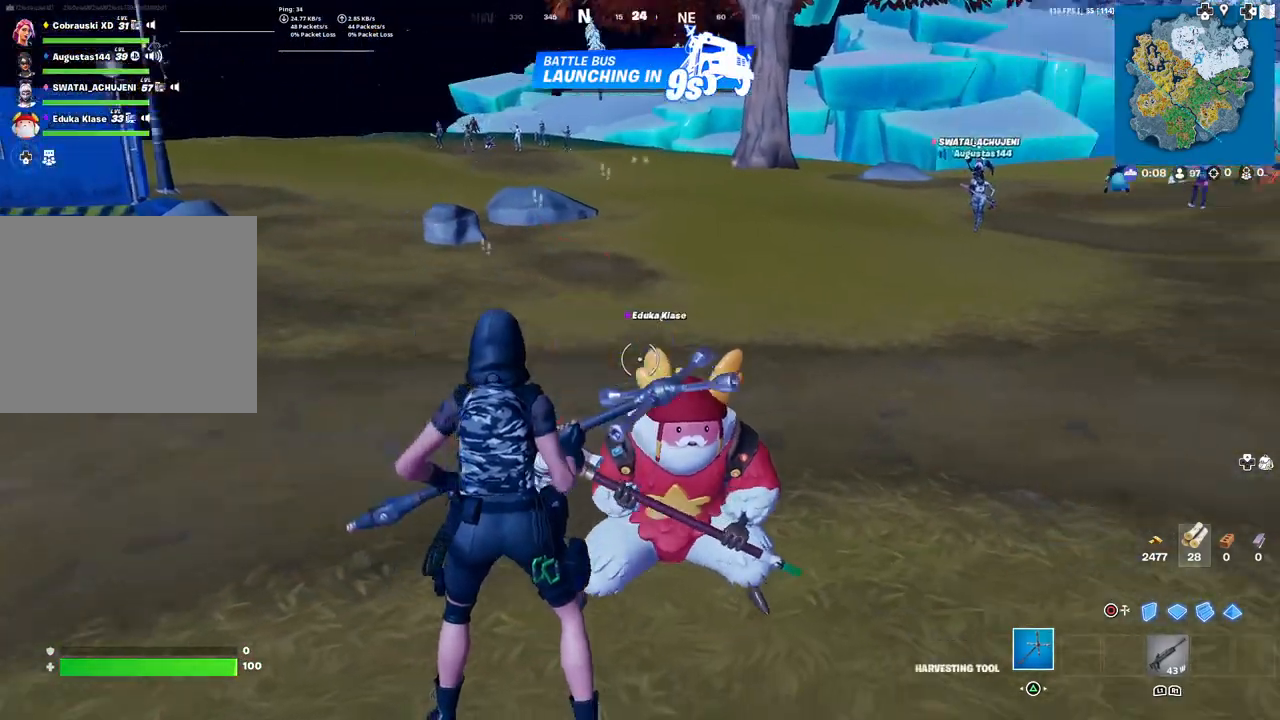
{"buttons": [], "left_stick": "center", "right_stick": "center", "events": [[100, "right_stick", "center"]]}
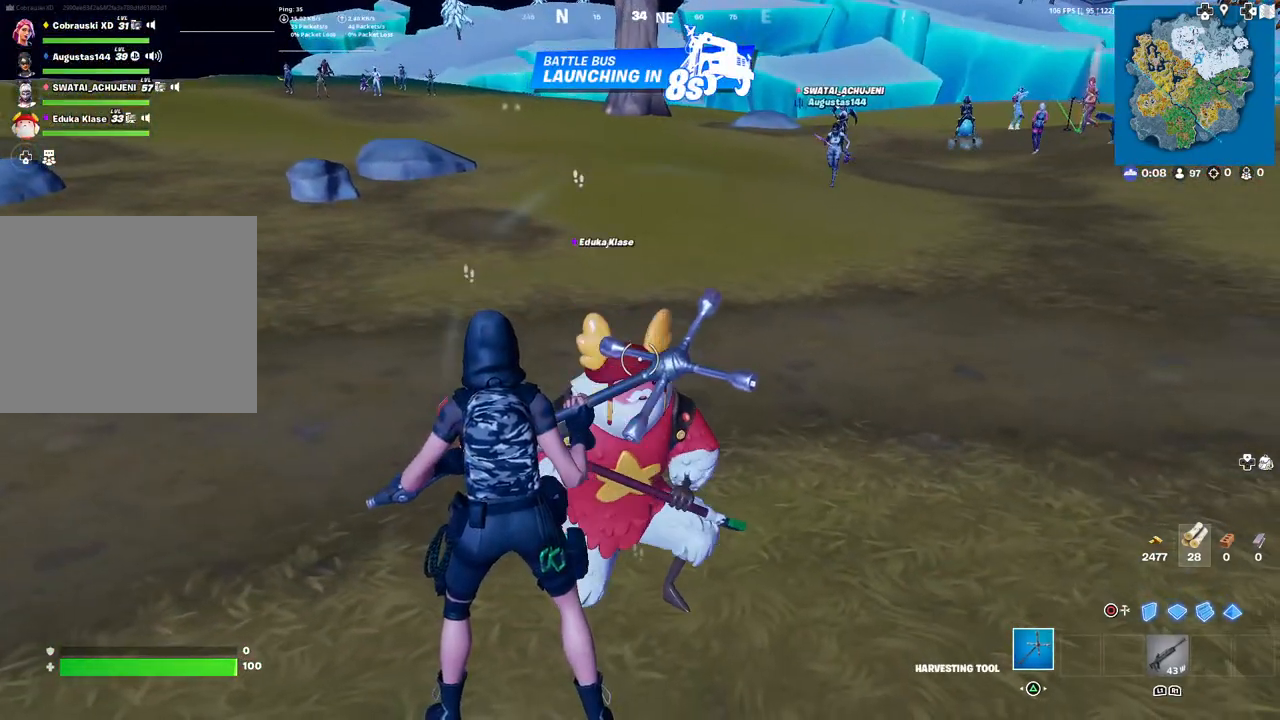
{"buttons": [], "left_stick": "center", "right_stick": "center", "events": [[33, "right_stick", "down"], [133, "right_stick", "center"]]}
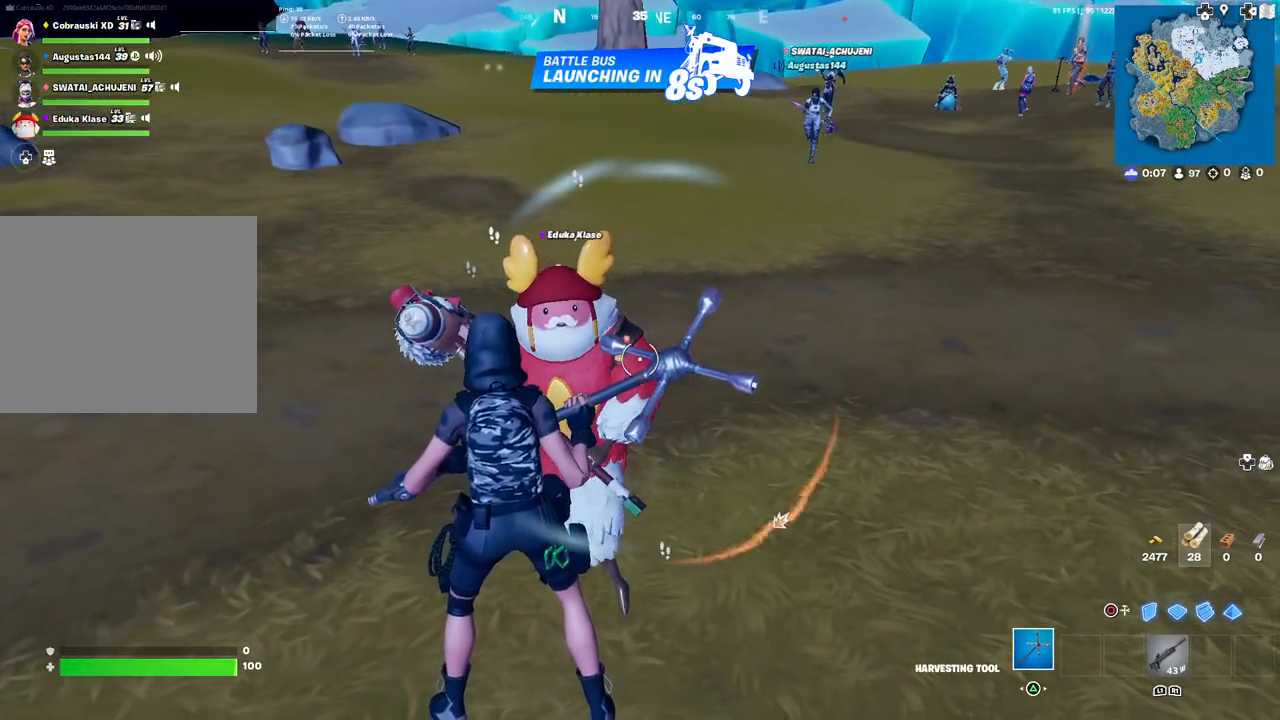
{"buttons": [], "left_stick": "center", "right_stick": "center", "events": []}
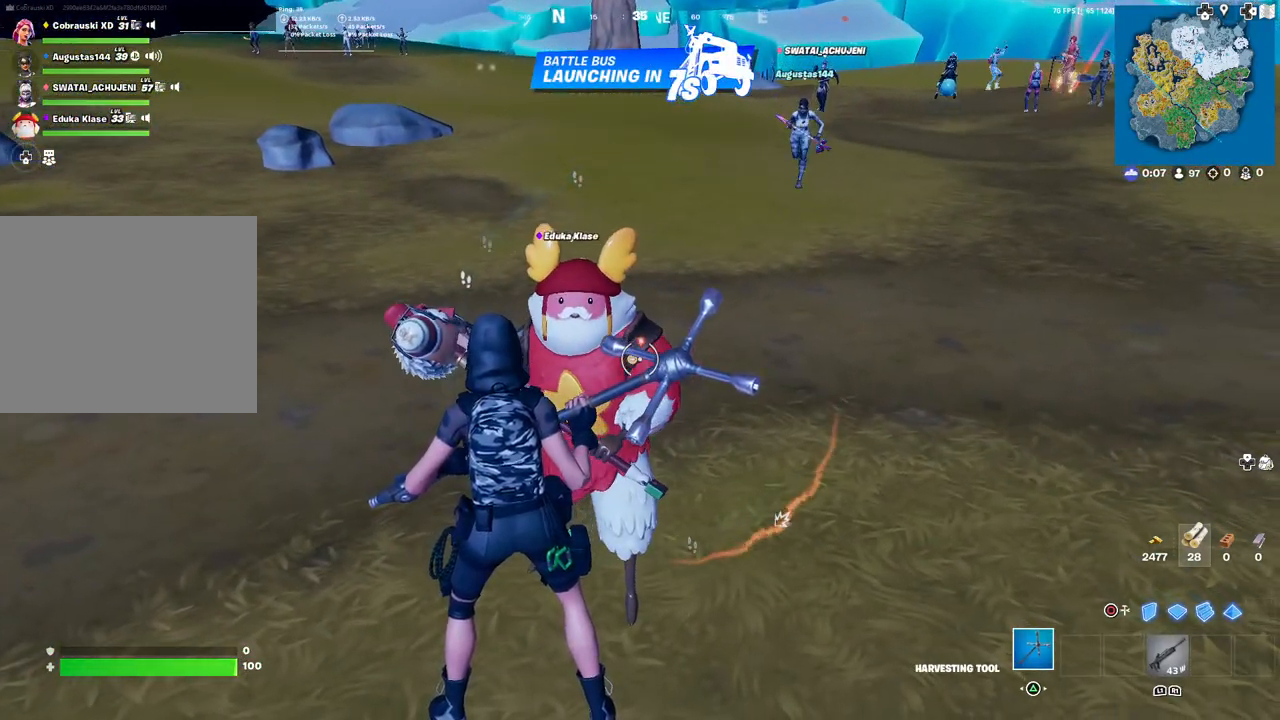
{"buttons": [], "left_stick": "center", "right_stick": "center", "events": []}
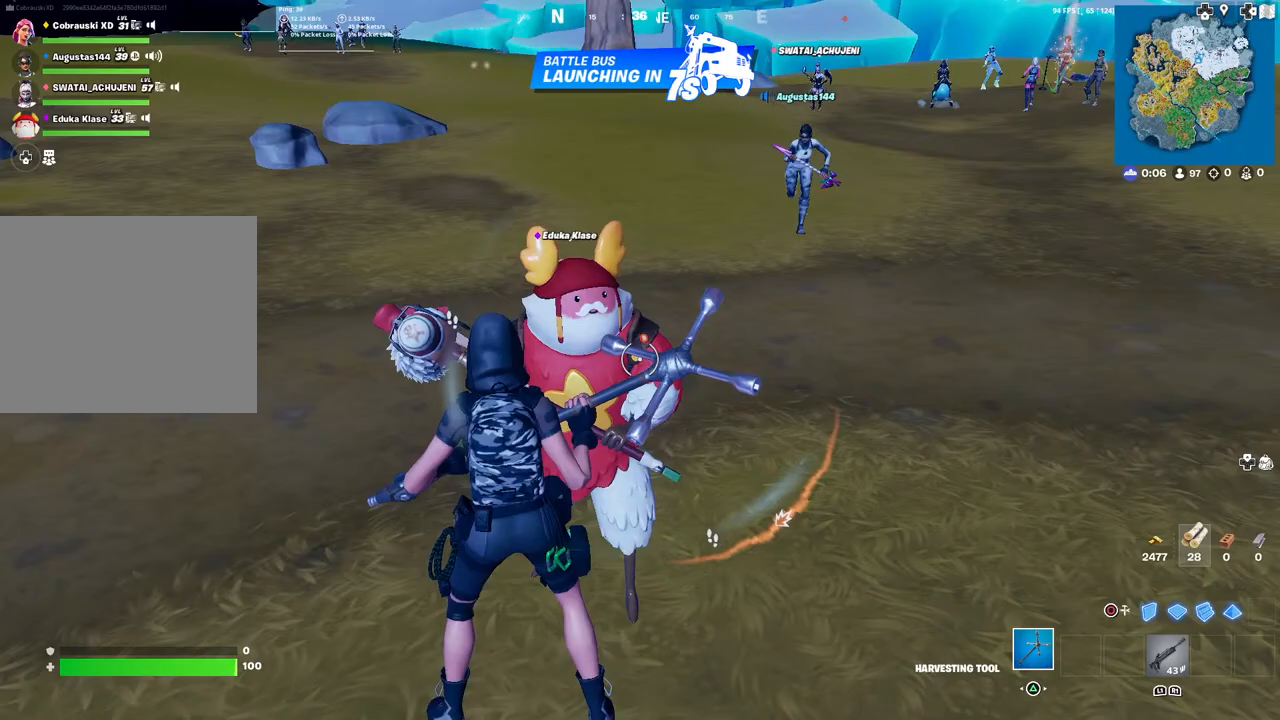
{"buttons": [], "left_stick": "up-right", "right_stick": "center", "events": [[83, "left_stick", "right"], [500, "left_stick", "up-right"]]}
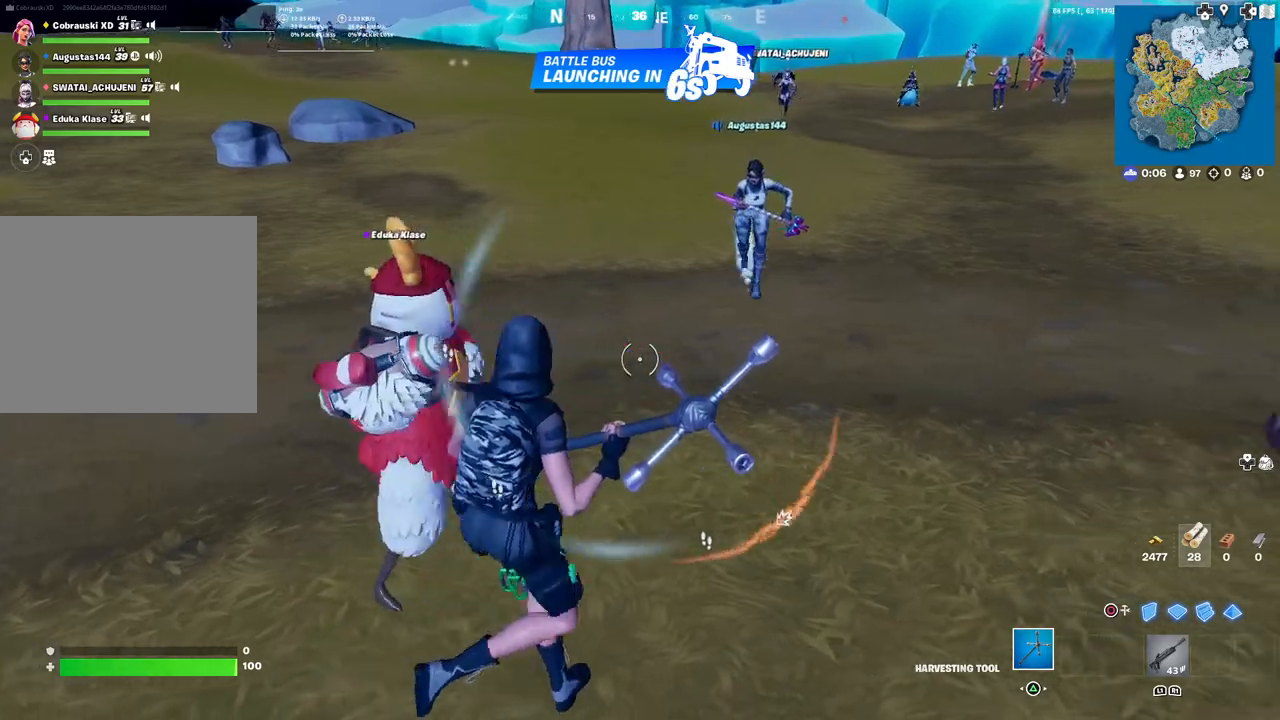
{"buttons": [], "left_stick": "up-right", "right_stick": "center", "events": []}
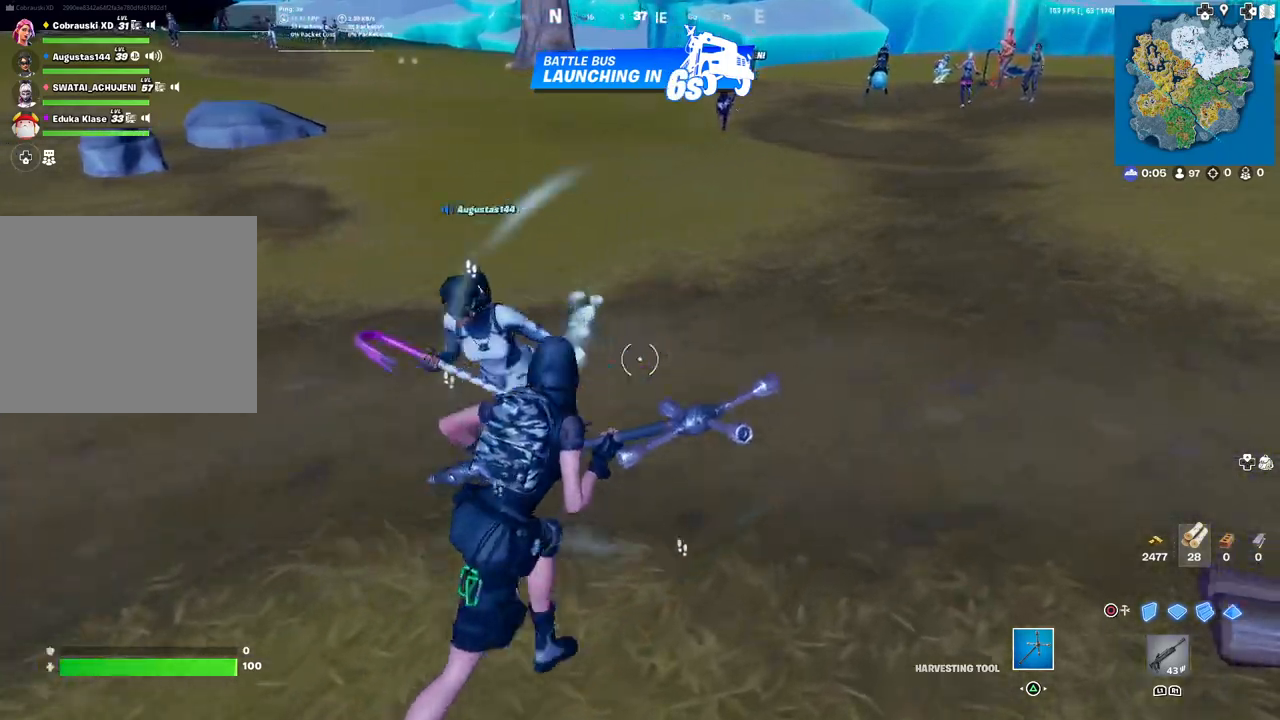
{"buttons": [], "left_stick": "up-right", "right_stick": "center", "events": [[67, "right_stick", "up-left"], [167, "right_stick", "center"]]}
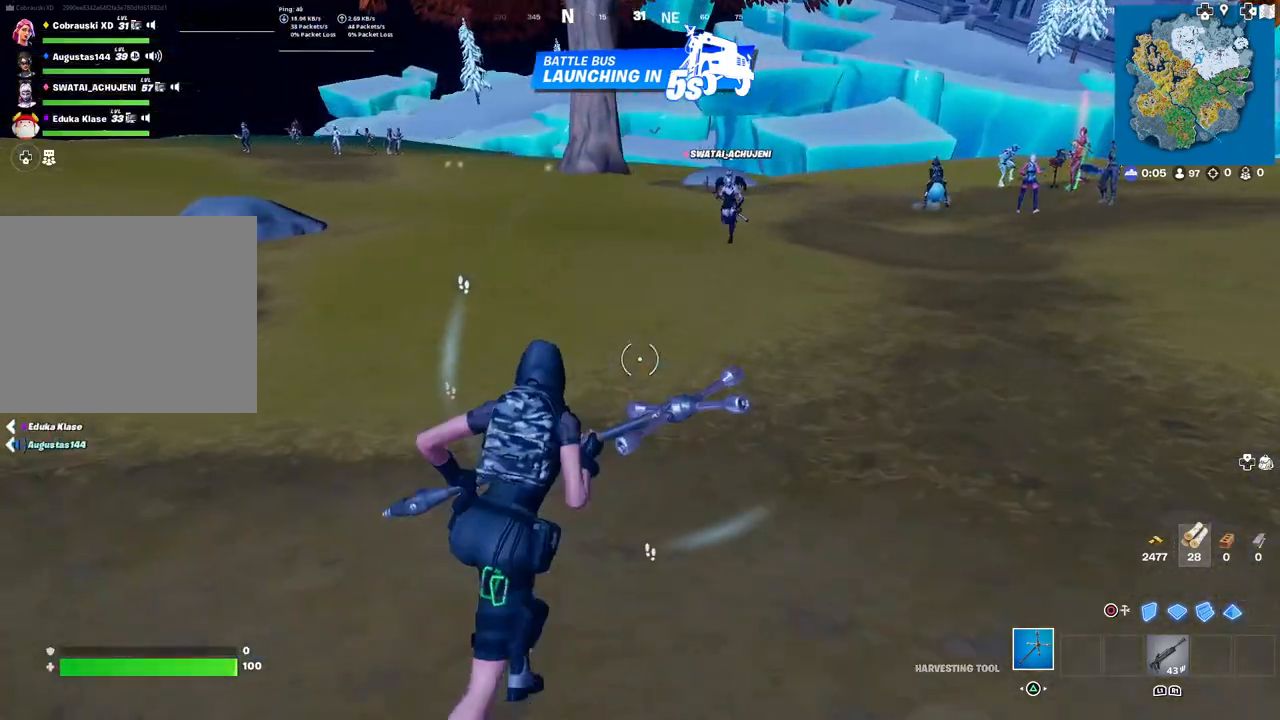
{"buttons": [], "left_stick": "left", "right_stick": "left", "events": [[217, "left_stick", "center"], [233, "right_stick", "left"], [267, "left_stick", "down-left"], [483, "left_stick", "left"]]}